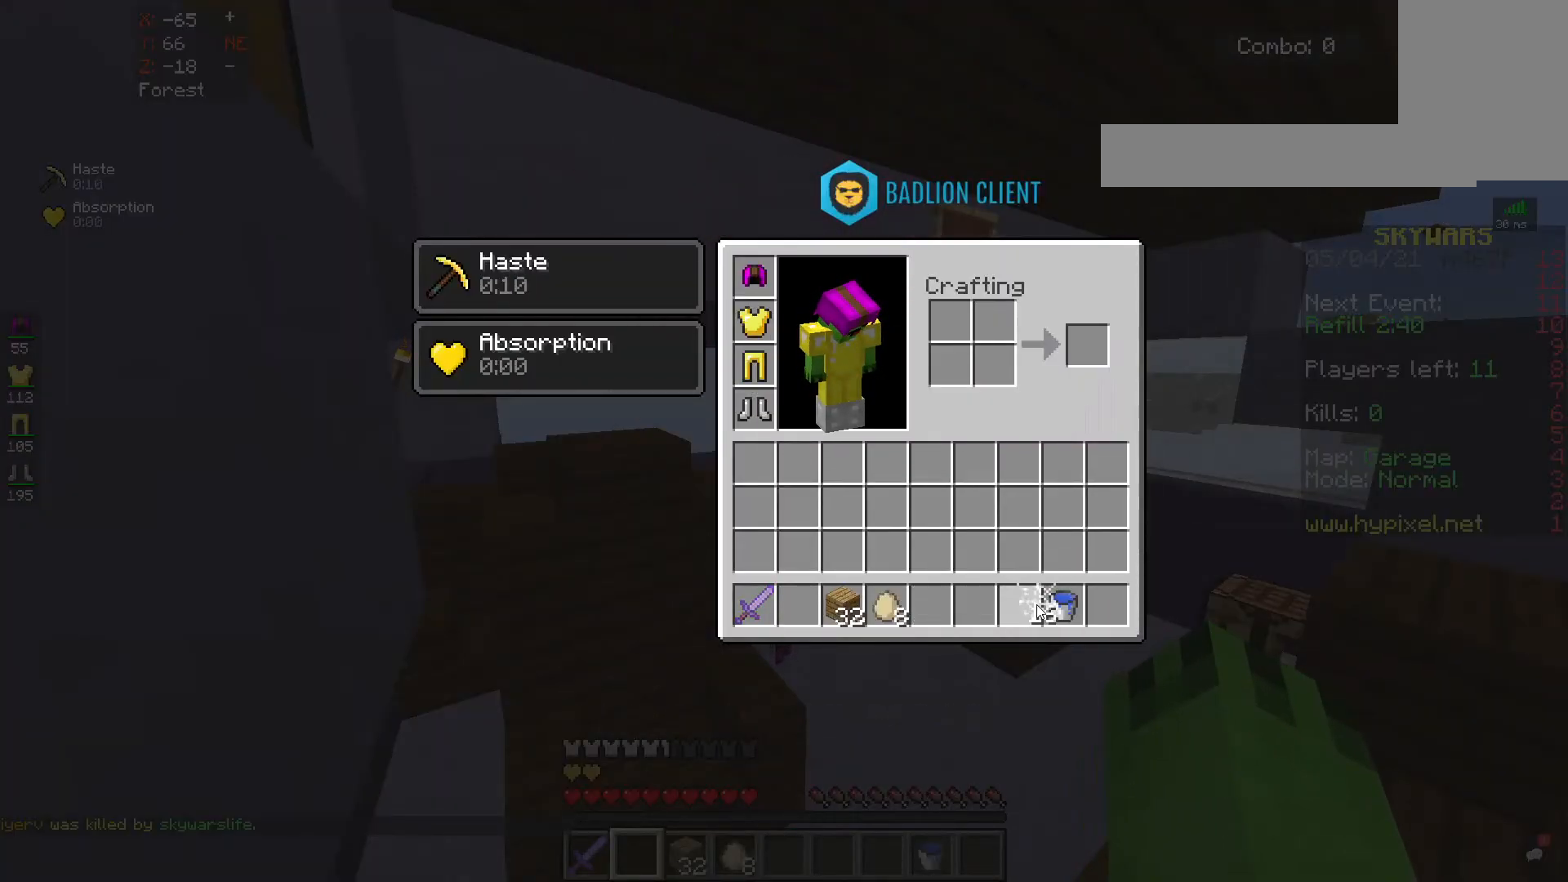
Gameplay with keyboard and mouse; each line is a JSON object with the keys and mouse buttons held at the frame after it. "events" lists presses ("down") and releases ("up") of "a", "d", "s", "space", "w", "mouse_left" and "mouse_right" between this image and that frame as [ms after this image, input, new state], when the widget could be followed in between. "mouse_left", "mouse_right" = the "left", "right" buttons of the "mouse" list. No other keys are recorded. Fast repeated clicks can show as one long hold. Mouse movement is not recorded.
{"keys": ["a"], "mouse": [], "events": [[483, "a", "down"]]}
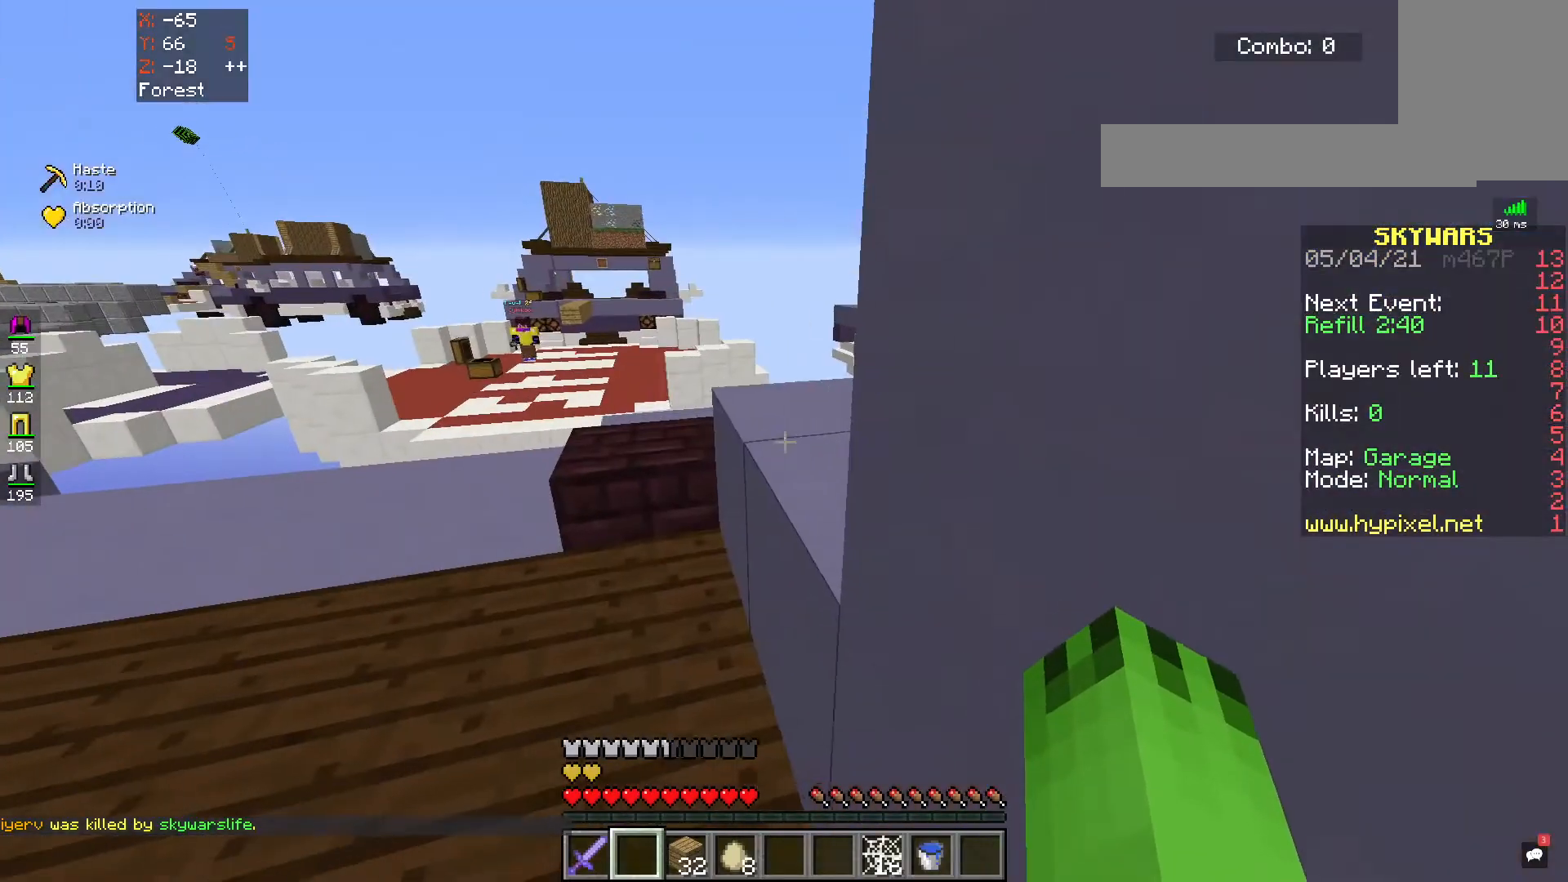
{"keys": [], "mouse": [], "events": [[217, "a", "up"]]}
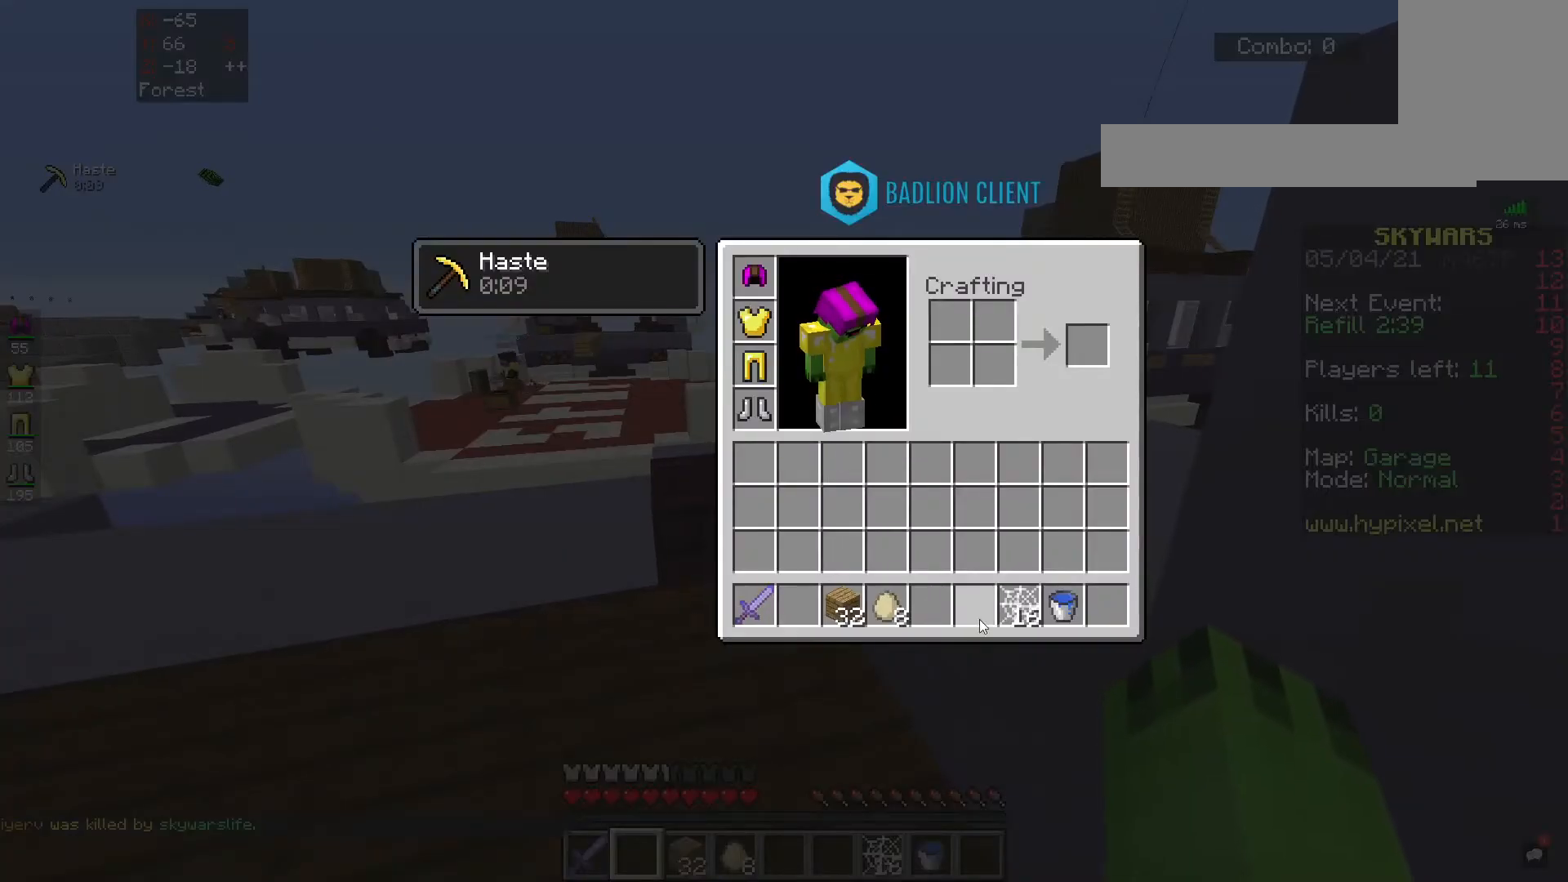
{"keys": [], "mouse": [], "events": []}
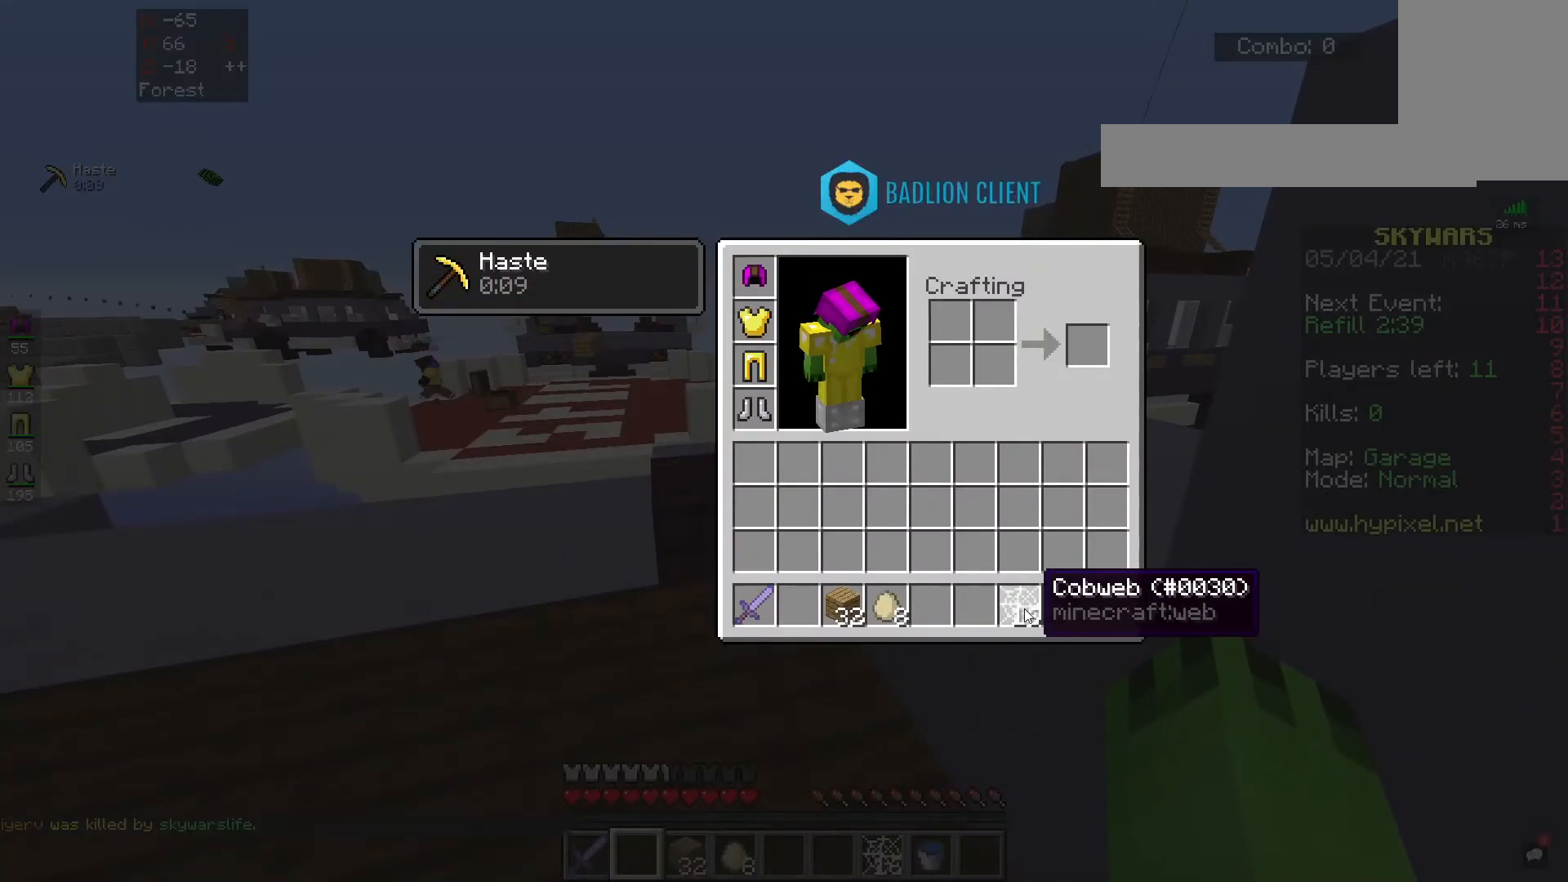
{"keys": ["a"], "mouse": [], "events": [[350, "a", "down"]]}
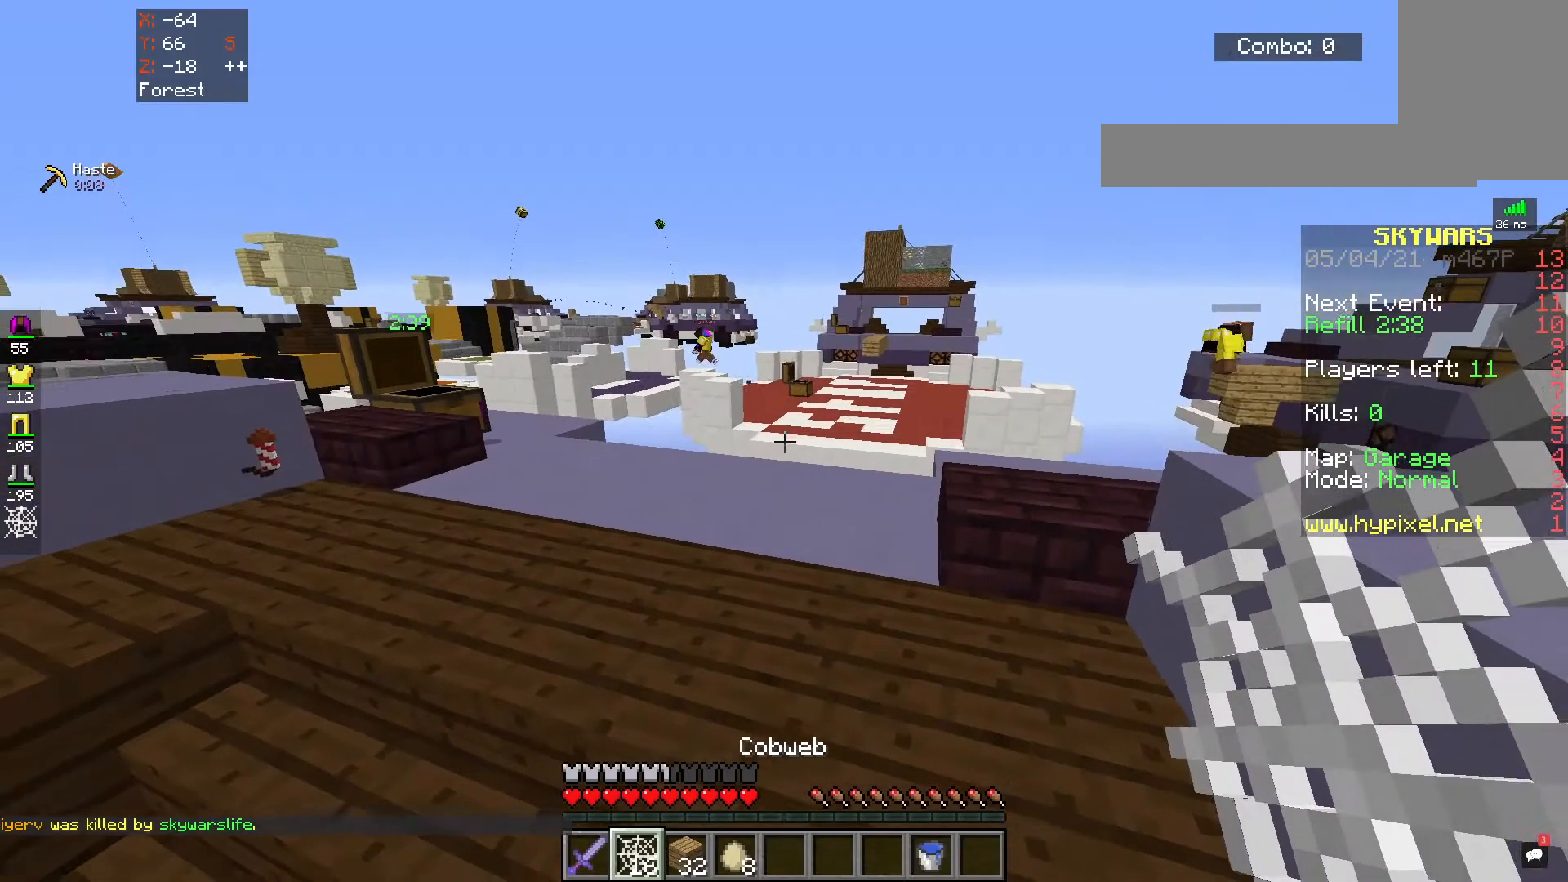
{"keys": ["w"], "mouse": [], "events": [[83, "a", "up"], [333, "w", "down"]]}
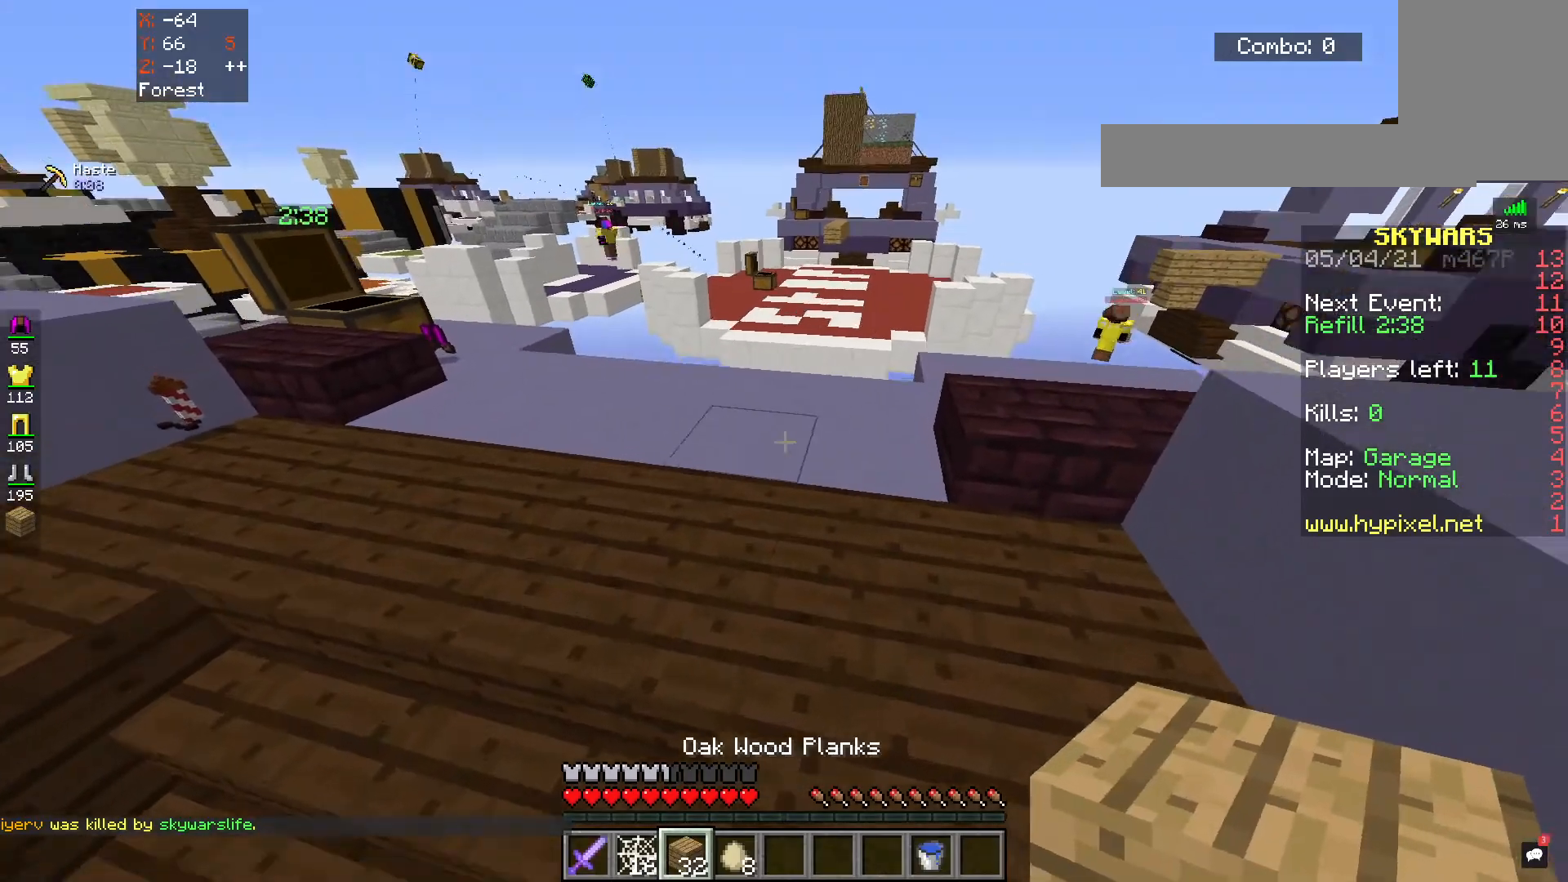
{"keys": ["w"], "mouse": [], "events": [[283, "mouse_right", "down"], [283, "space", "down"], [433, "mouse_right", "up"], [450, "space", "up"]]}
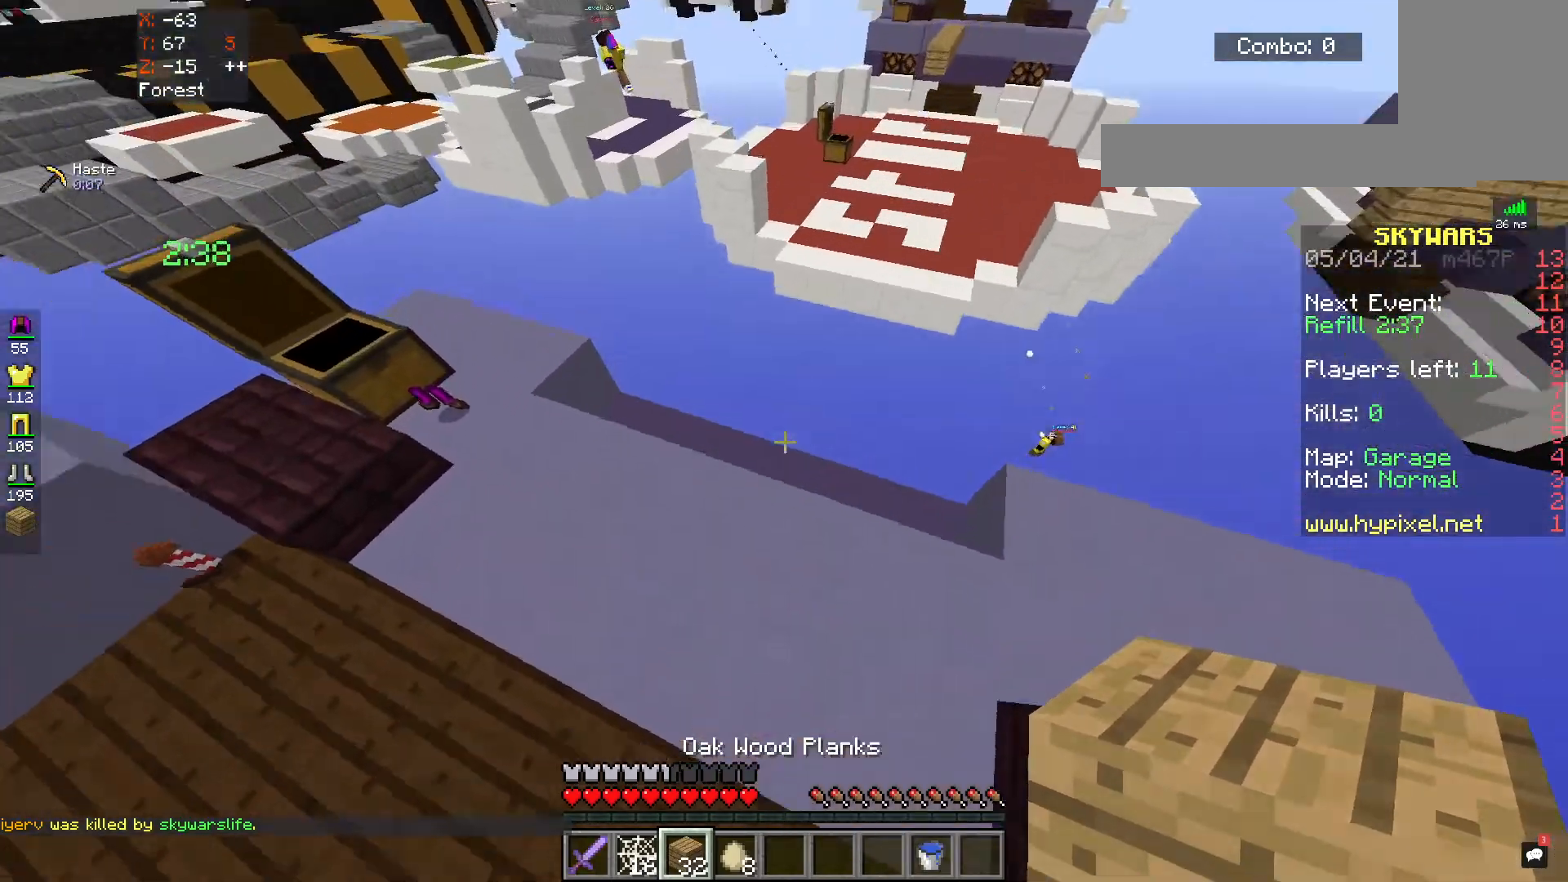
{"keys": ["s"], "mouse": [], "events": [[33, "d", "down"], [67, "w", "up"], [117, "s", "down"], [167, "d", "up"]]}
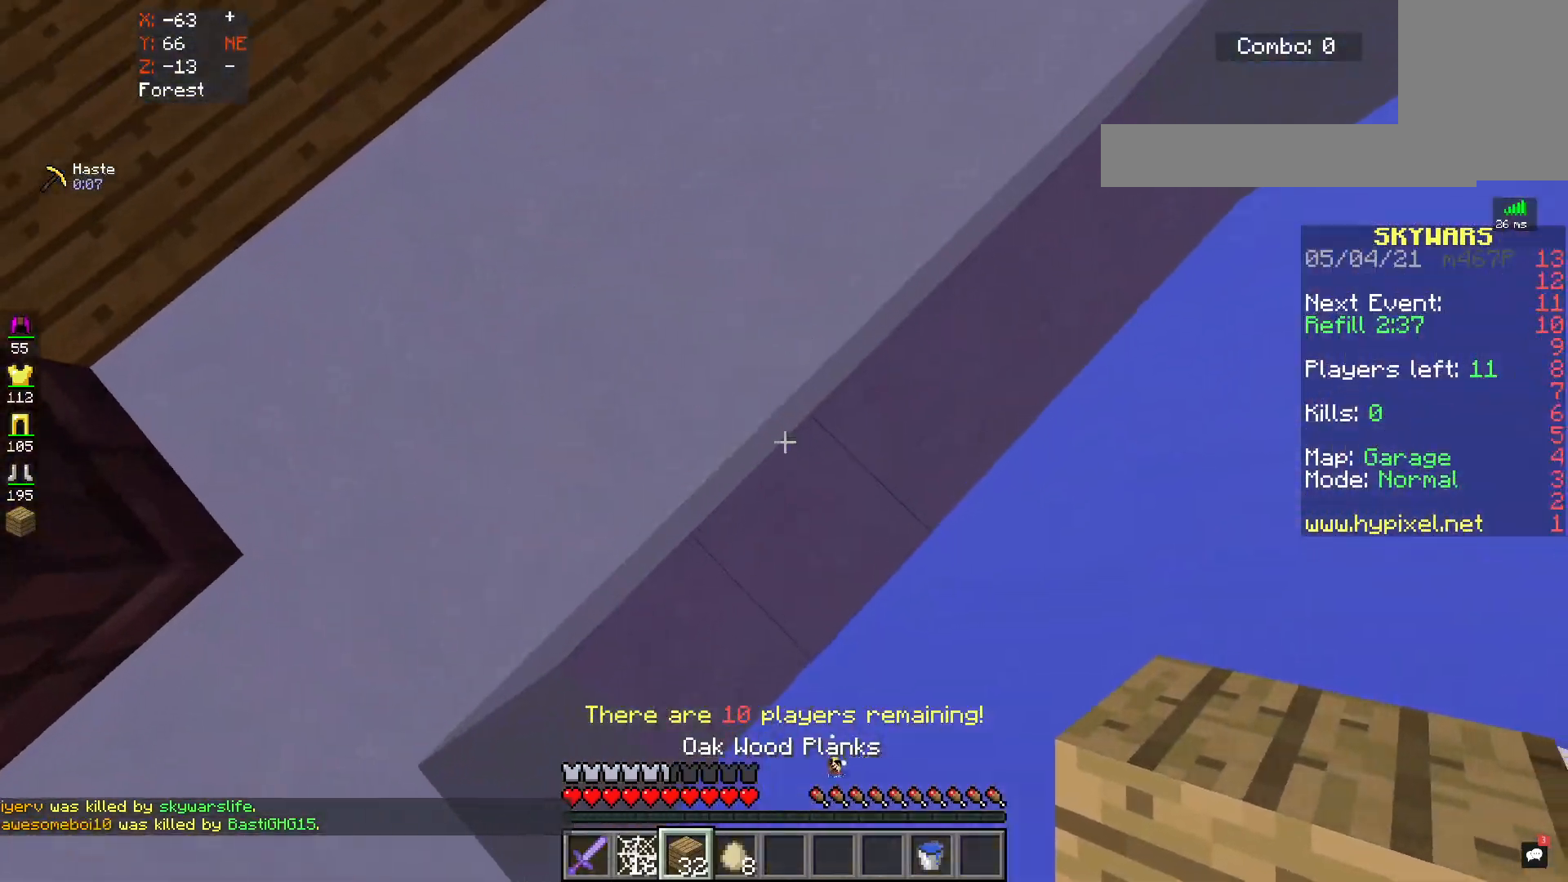
{"keys": ["d", "s"], "mouse": [], "events": [[150, "mouse_right", "down"], [233, "d", "down"], [283, "mouse_right", "up"]]}
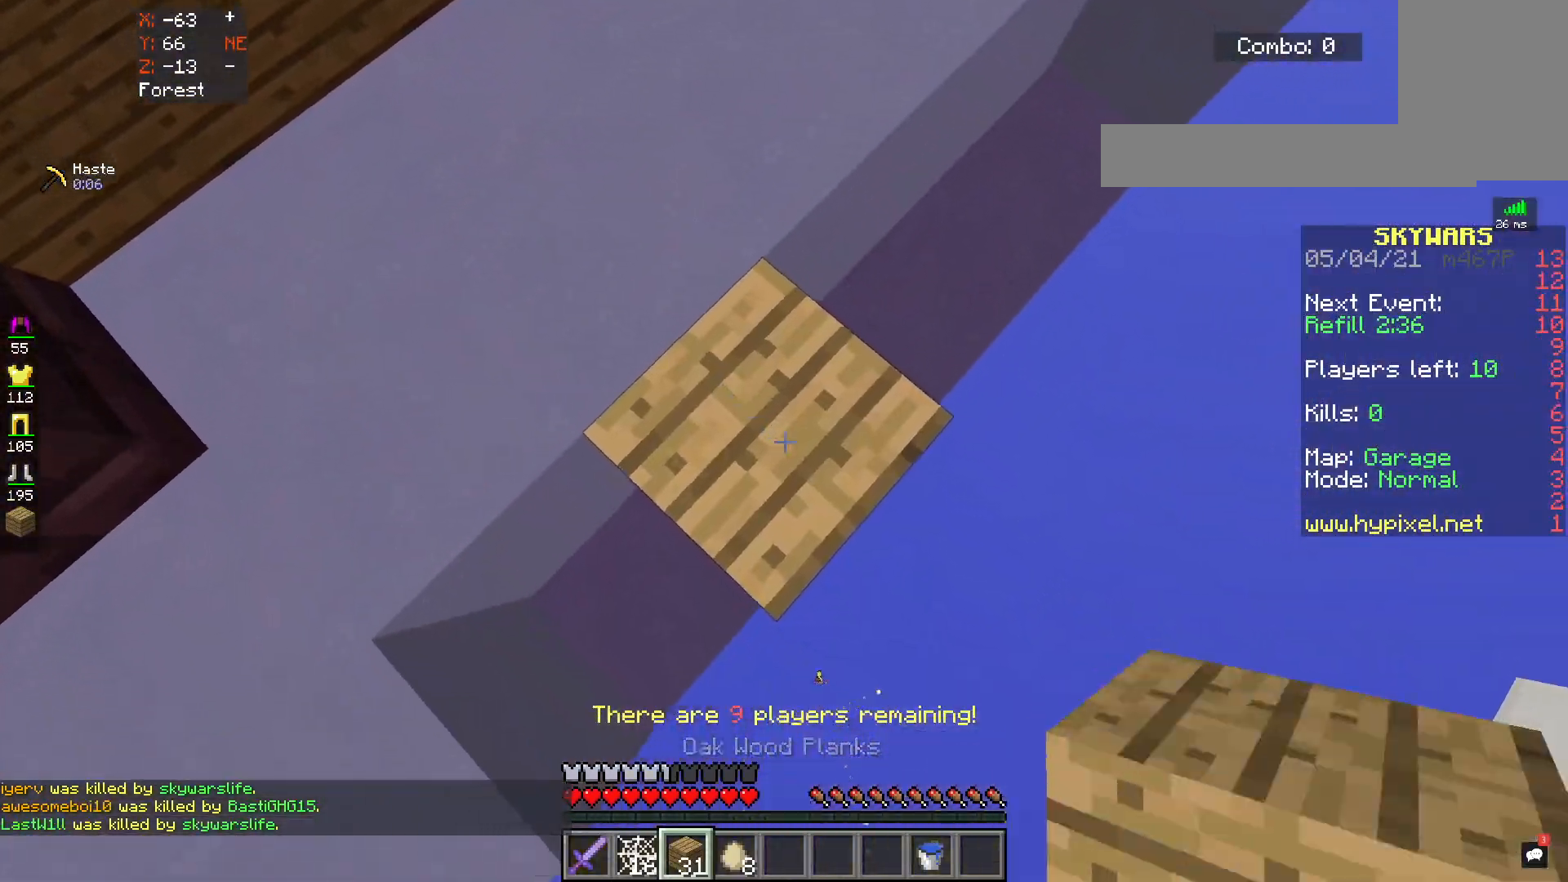
{"keys": ["d", "s"], "mouse": [], "events": [[300, "mouse_right", "down"], [467, "mouse_right", "up"]]}
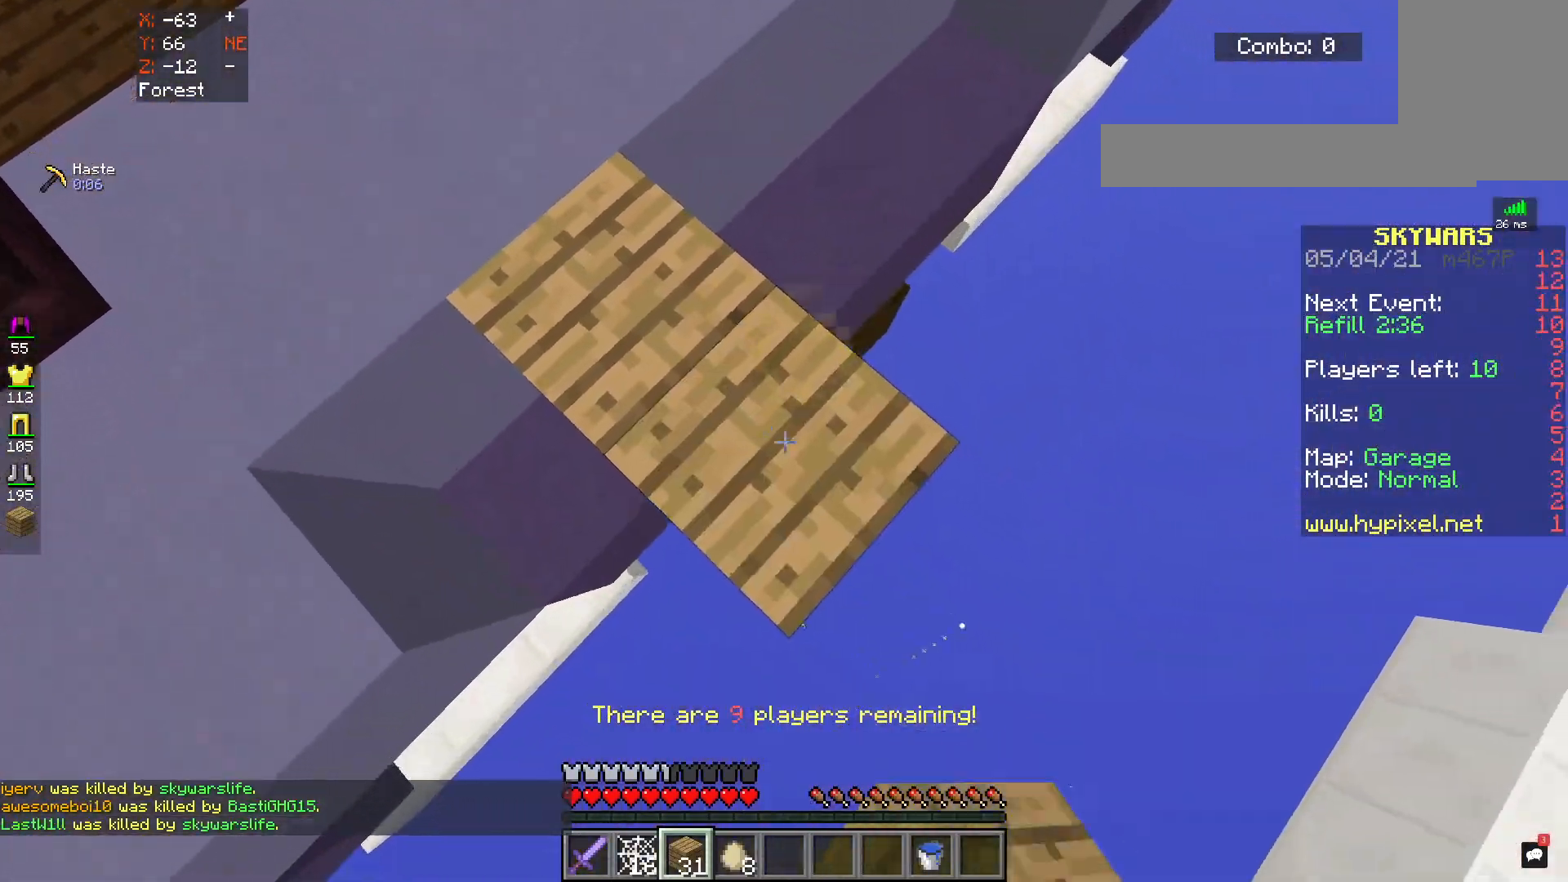
{"keys": ["d", "s"], "mouse": [], "events": [[217, "mouse_right", "down"], [367, "mouse_right", "up"]]}
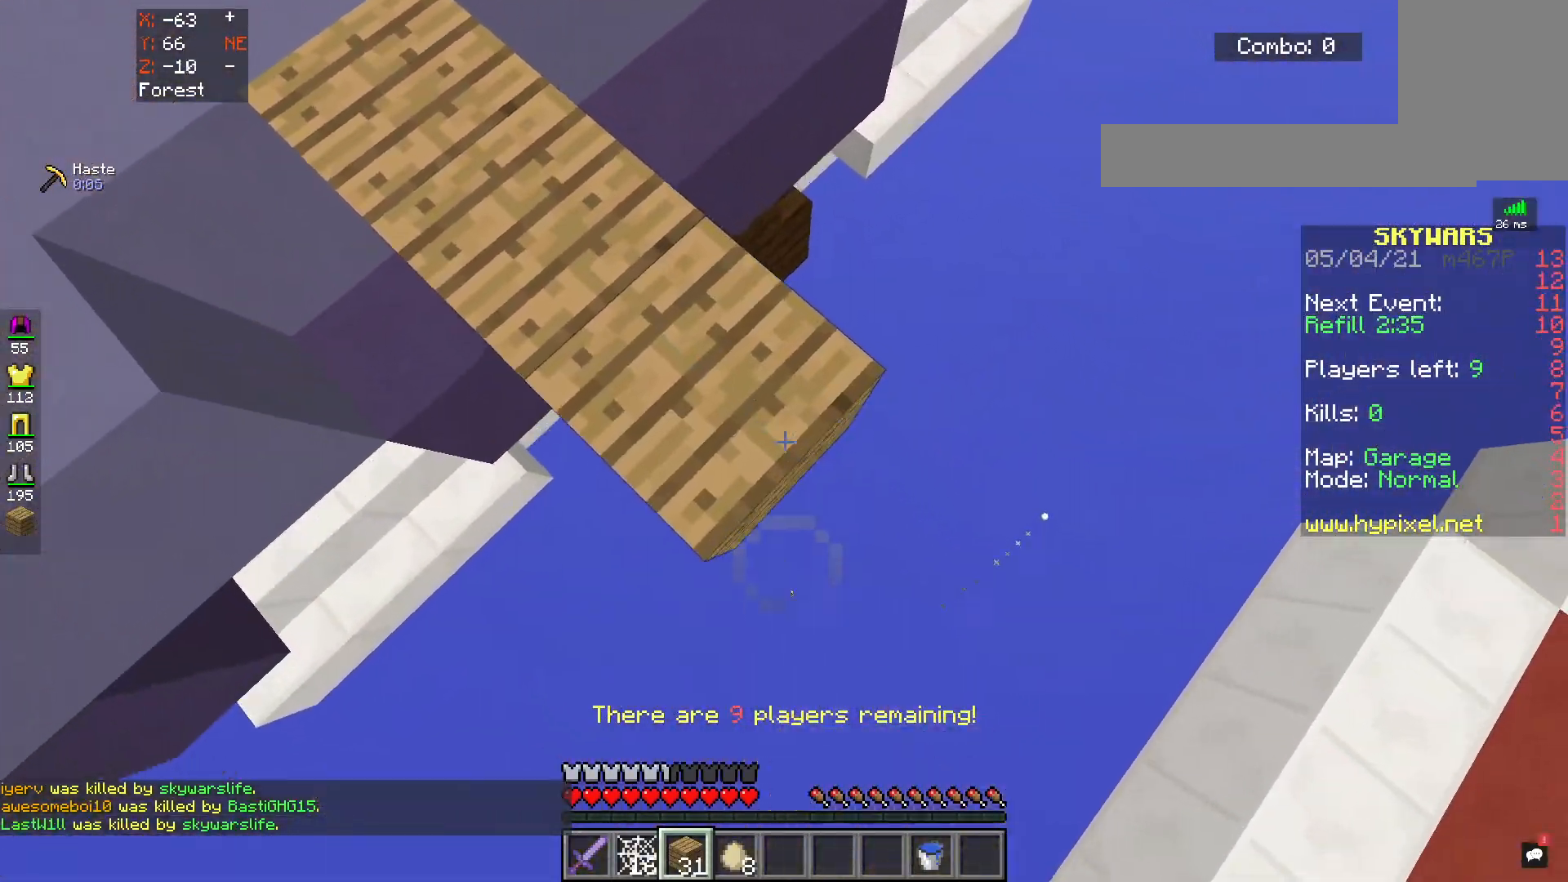
{"keys": ["d", "s"], "mouse": ["right"], "events": [[83, "mouse_right", "down"], [217, "mouse_right", "up"], [467, "mouse_right", "down"]]}
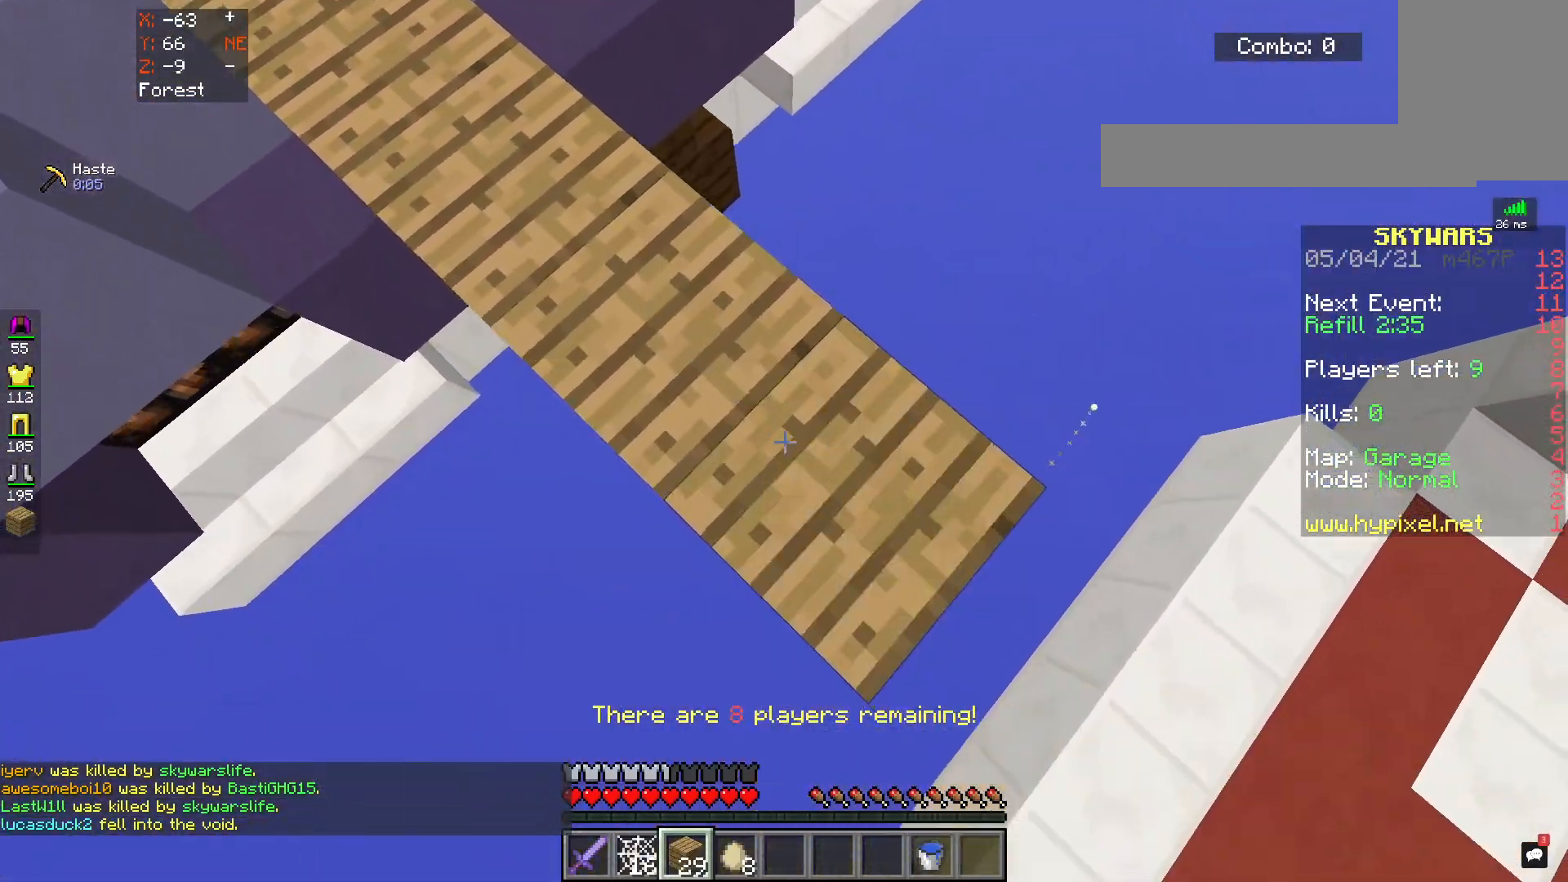
{"keys": ["w"], "mouse": [], "events": [[83, "mouse_right", "up"], [167, "s", "up"], [217, "d", "up"], [400, "w", "down"]]}
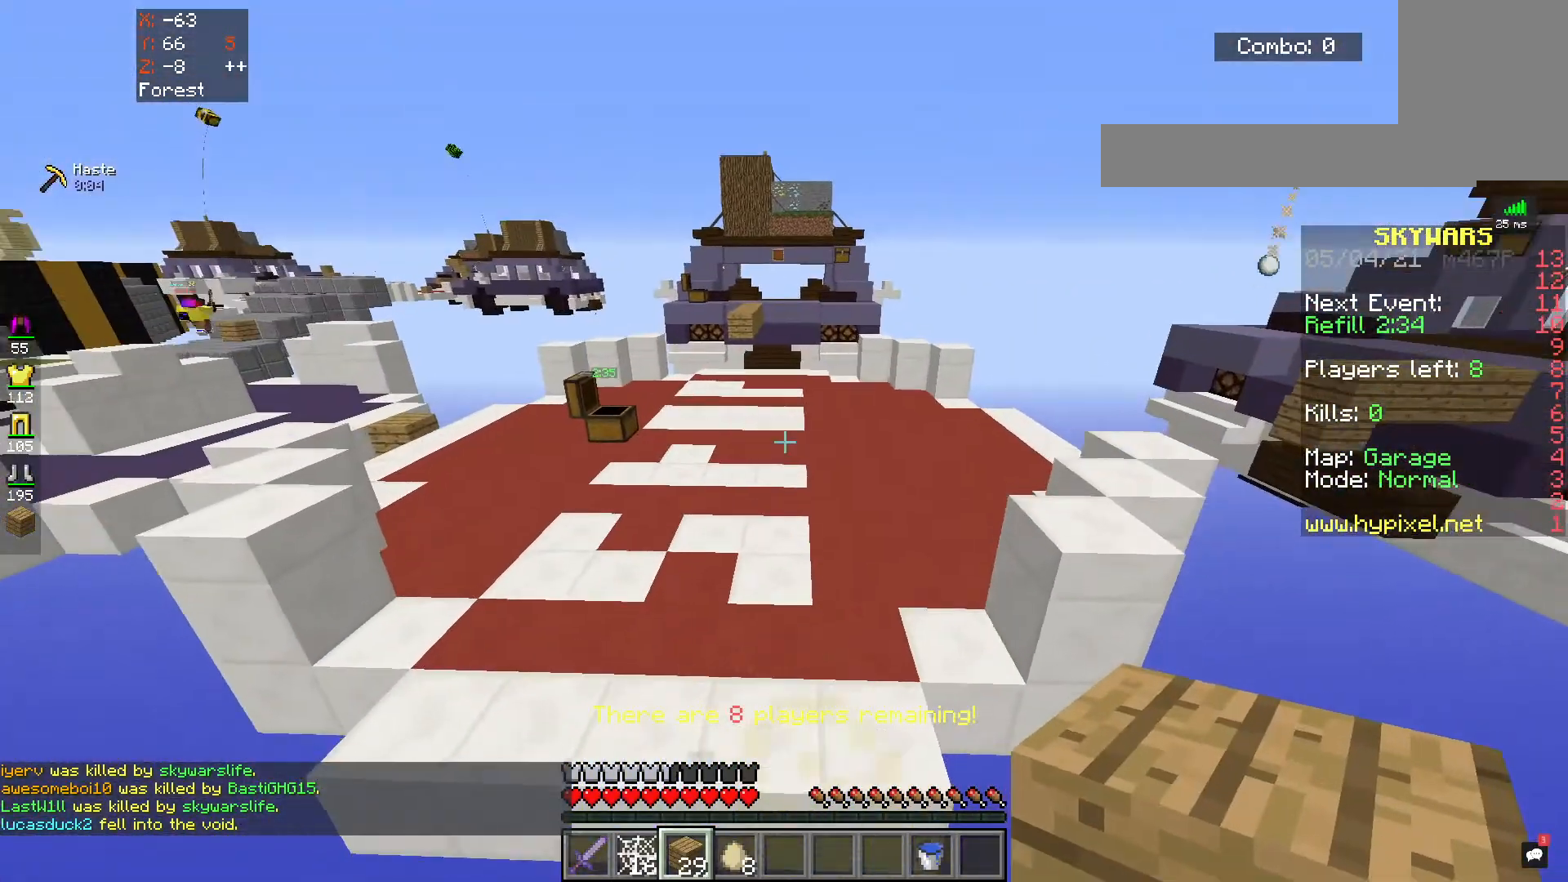
{"keys": ["w"], "mouse": [], "events": [[33, "space", "down"], [217, "space", "up"], [300, "d", "down"], [417, "d", "up"]]}
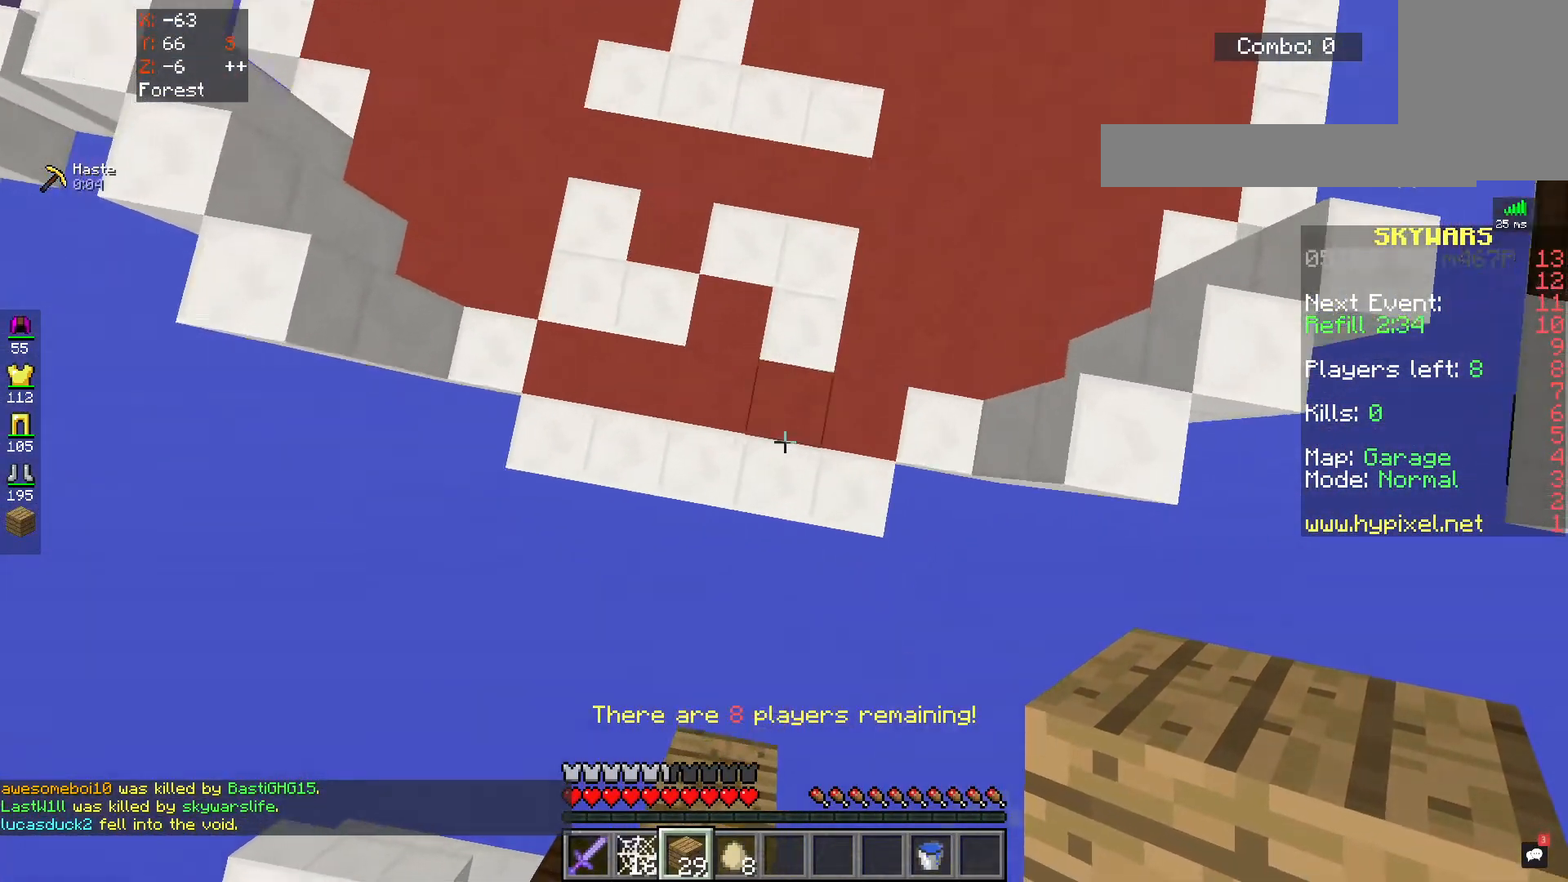
{"keys": ["d", "w"], "mouse": [], "events": [[100, "mouse_right", "down"], [200, "space", "down"], [233, "d", "down"], [250, "mouse_right", "up"], [417, "space", "up"]]}